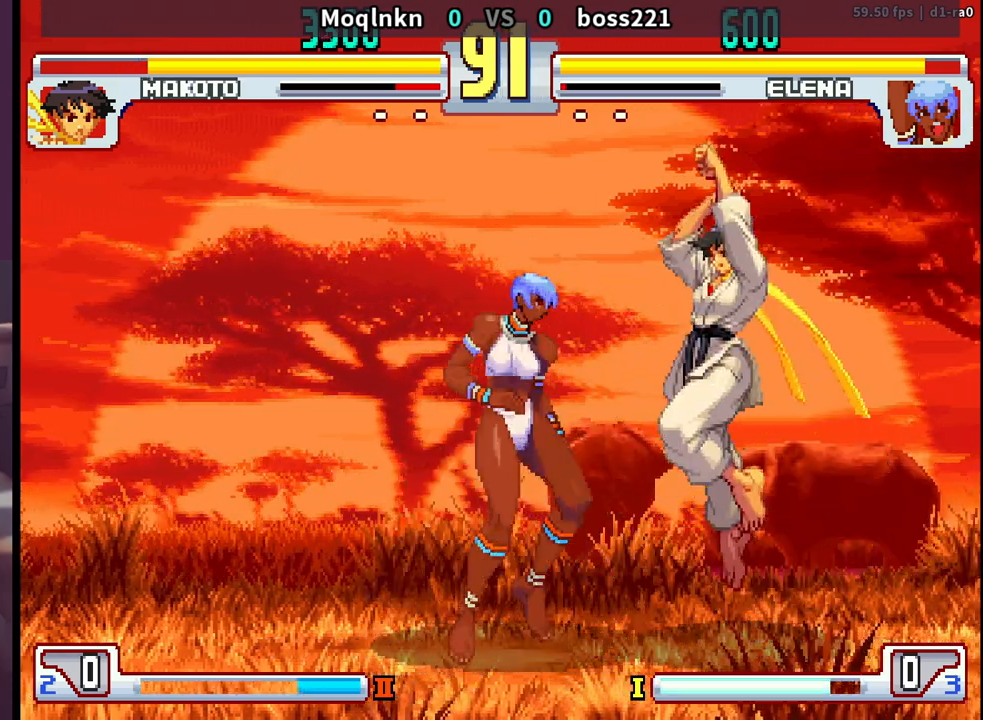
Gameplay with a controller (arcade stick); each line is a JSON object with the inputs held at the frame after it. "events" lists button and stick changes between this image and that frame as [ms after this image, input, new state], when the widget could be followed in between. Not read: L3 R3.
{"buttons": ["DPAD_DOWN", "DPAD_LEFT"], "events": [[333, "DPAD_LEFT", "up"], [333, "DPAD_UP", "up"], [400, "DPAD_DOWN", "down"], [433, "DPAD_LEFT", "down"]]}
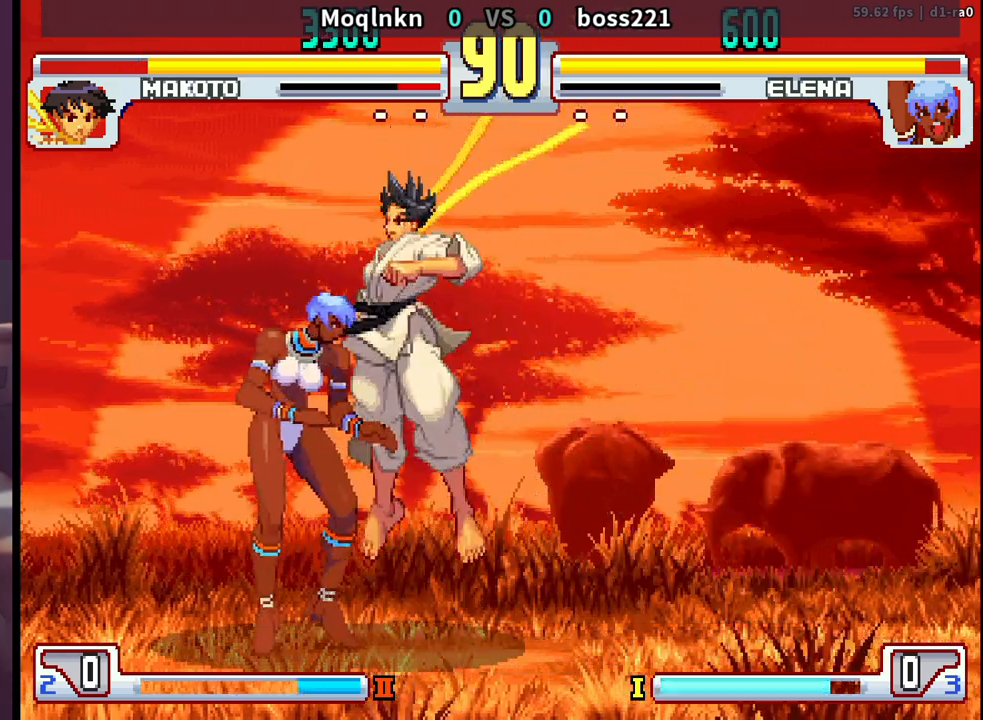
{"buttons": ["DPAD_DOWN", "DPAD_RIGHT"], "events": [[50, "DPAD_LEFT", "up"], [83, "DPAD_RIGHT", "down"], [150, "LK", "down"], [150, "LP", "down"], [283, "LK", "up"], [283, "LP", "up"]]}
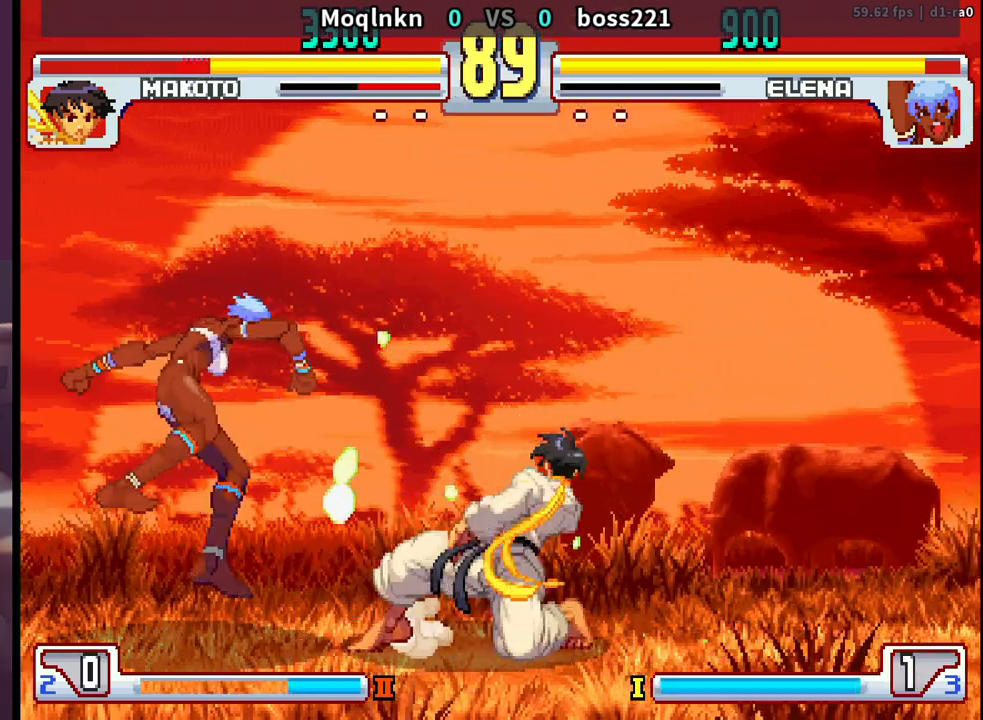
{"buttons": ["DPAD_DOWN", "DPAD_RIGHT"], "events": []}
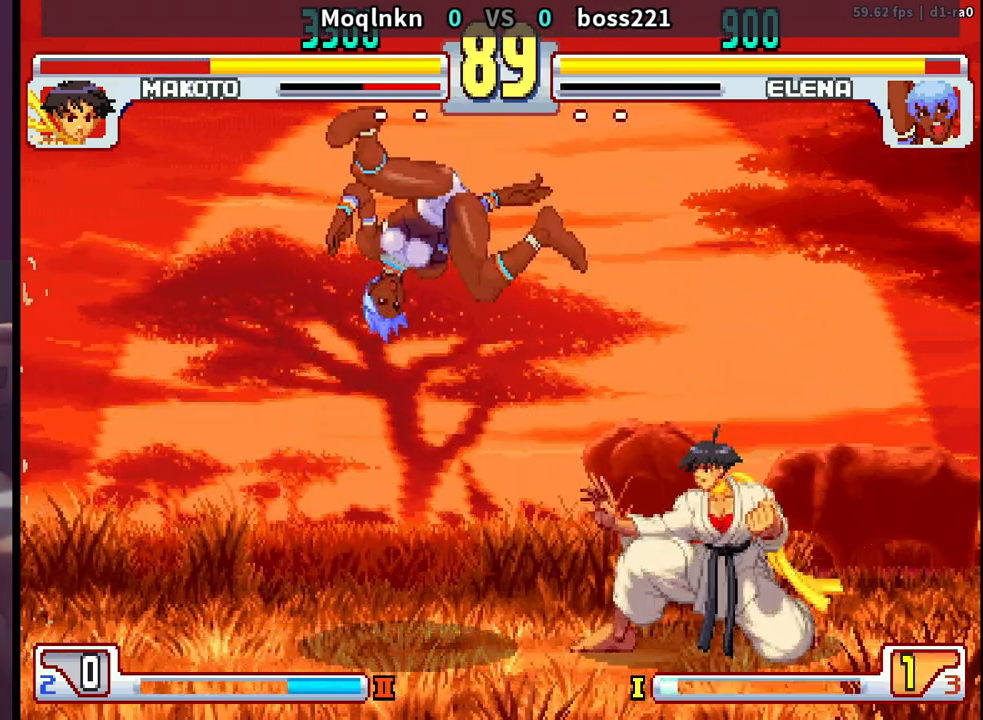
{"buttons": ["DPAD_RIGHT"], "events": [[50, "DPAD_DOWN", "up"]]}
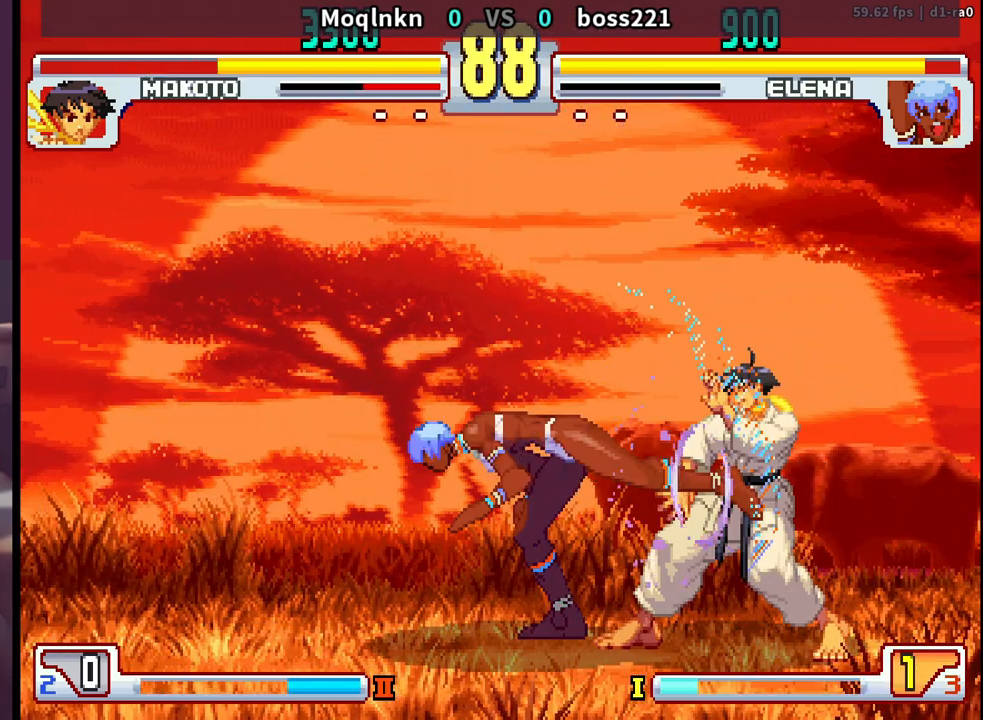
{"buttons": ["DPAD_DOWN", "DPAD_RIGHT"], "events": [[17, "DPAD_DOWN", "down"], [117, "HP", "down"], [150, "HP", "up"], [217, "HP", "down"], [267, "HP", "up"], [300, "HP", "down"], [333, "HP", "up"]]}
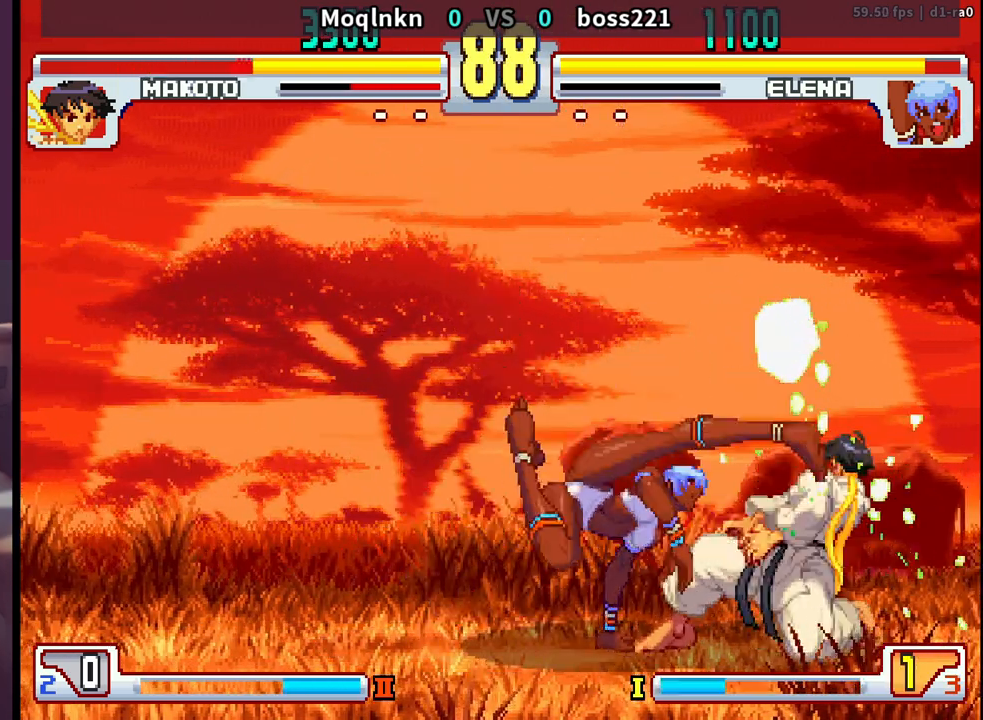
{"buttons": ["DPAD_DOWN", "DPAD_RIGHT"], "events": []}
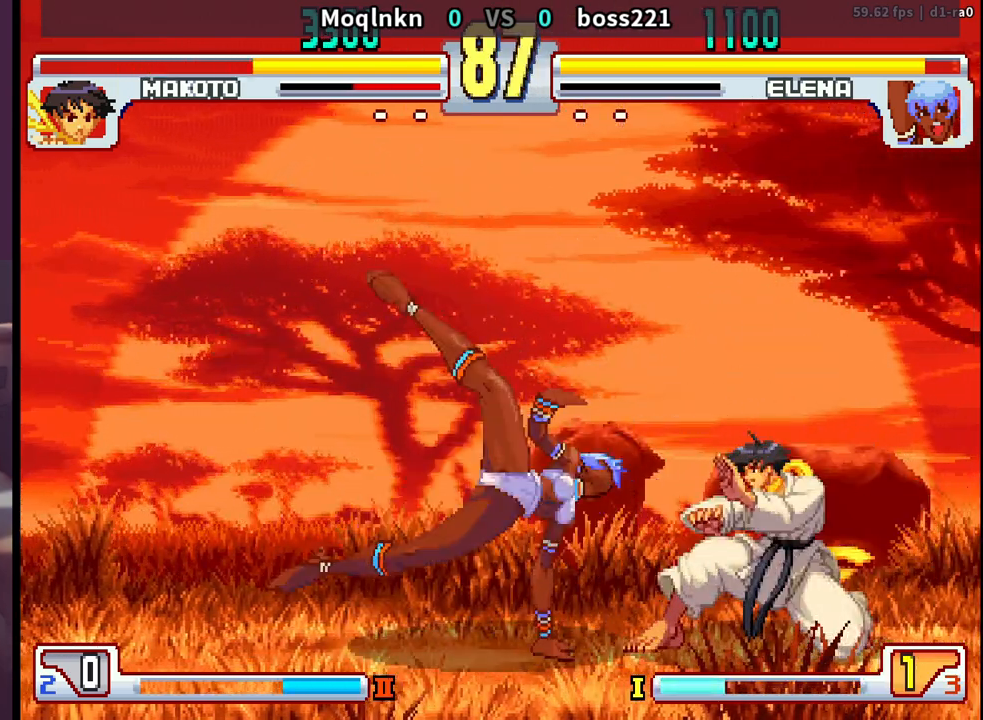
{"buttons": ["DPAD_DOWN", "DPAD_RIGHT"], "events": []}
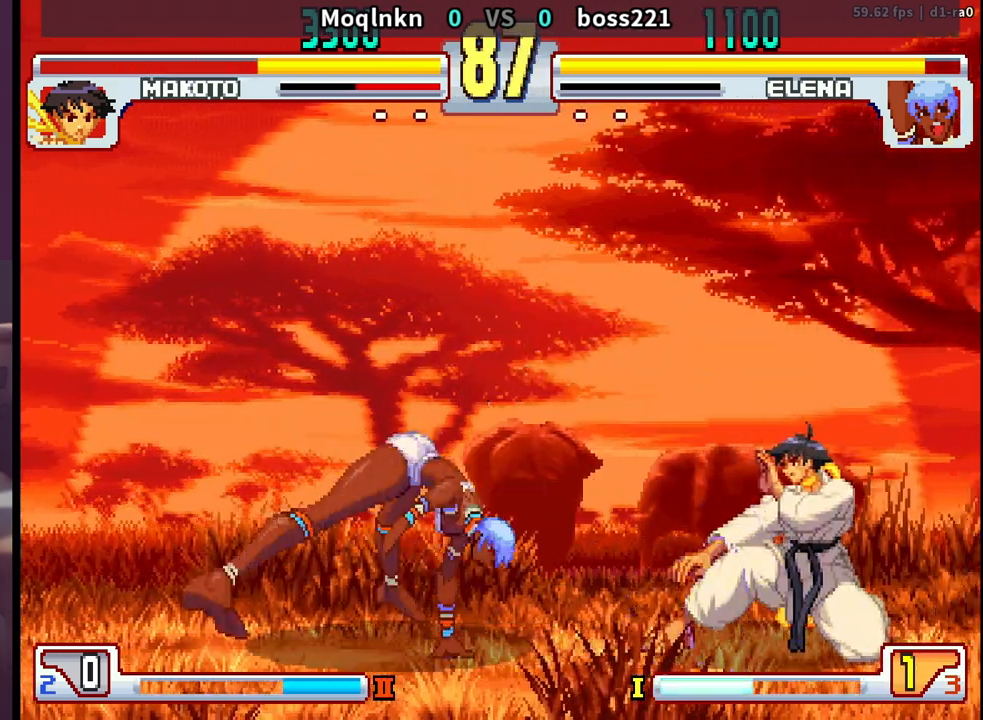
{"buttons": ["DPAD_DOWN", "DPAD_RIGHT", "HP"], "events": [[333, "HP", "down"], [400, "HP", "up"], [483, "HP", "down"]]}
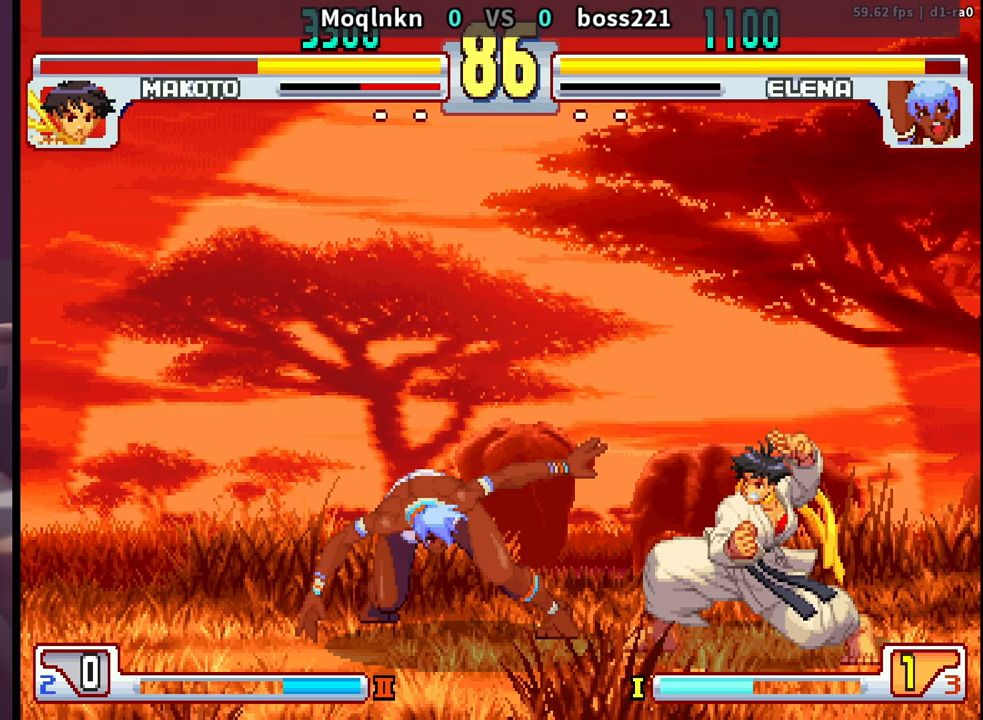
{"buttons": [], "events": [[17, "HP", "up"], [400, "DPAD_DOWN", "up"], [400, "DPAD_RIGHT", "up"]]}
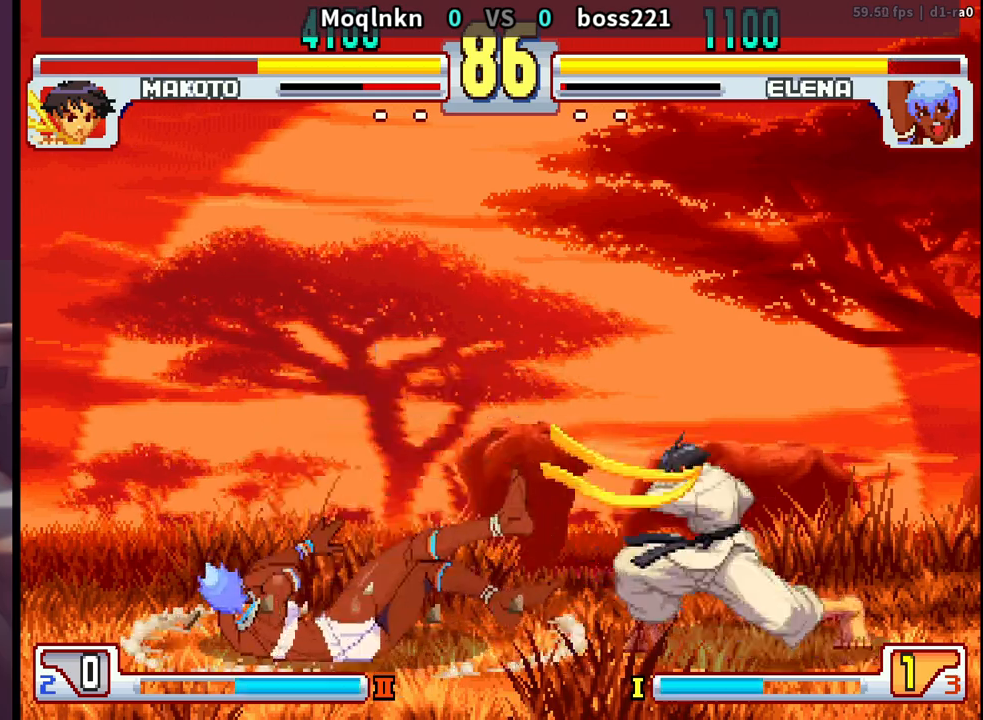
{"buttons": [], "events": [[233, "DPAD_LEFT", "down"], [233, "DPAD_UP", "down"], [433, "DPAD_UP", "up"], [450, "DPAD_LEFT", "up"]]}
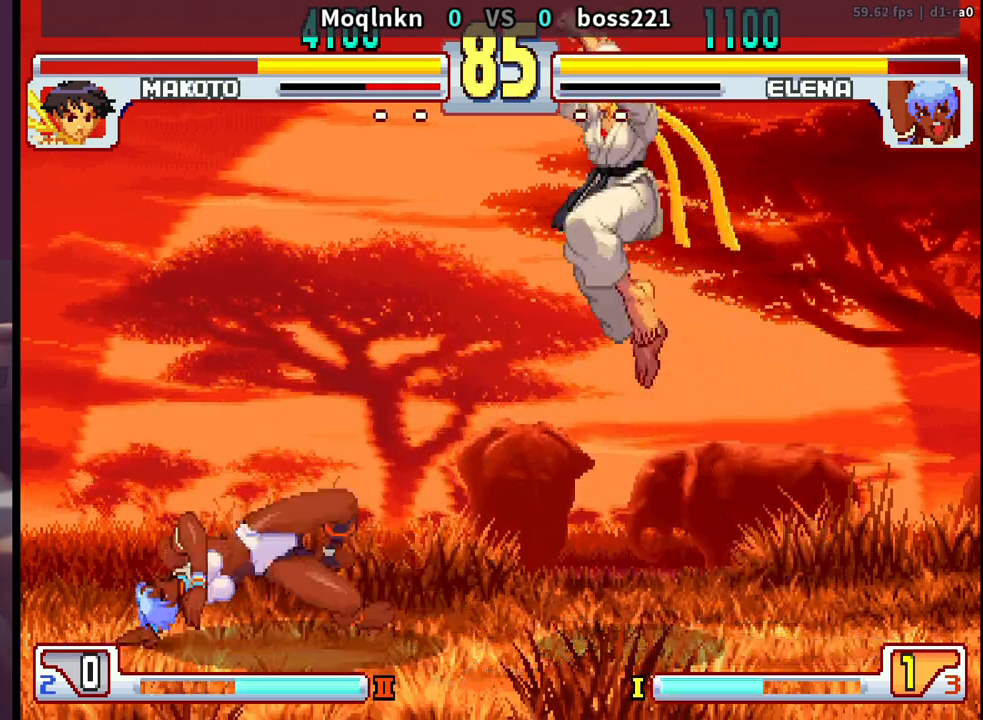
{"buttons": ["DPAD_DOWN", "DPAD_RIGHT"], "events": [[217, "MK", "down"], [317, "MK", "up"], [350, "DPAD_DOWN", "down"], [417, "DPAD_RIGHT", "down"]]}
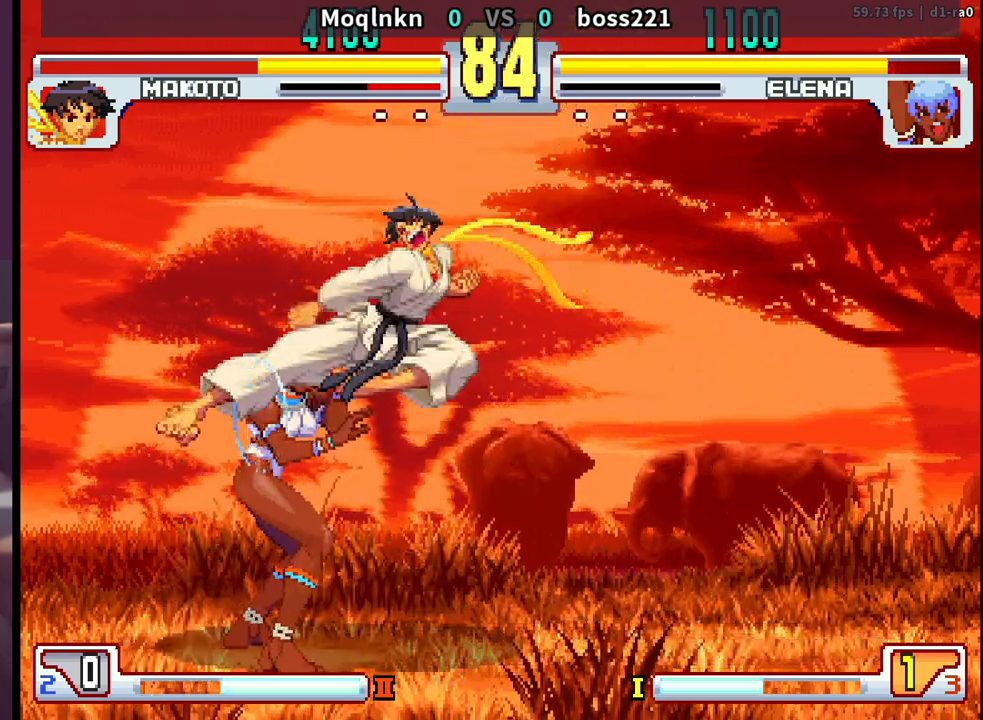
{"buttons": ["DPAD_DOWN", "DPAD_RIGHT"], "events": [[83, "DPAD_DOWN", "up"], [83, "DPAD_RIGHT", "up"], [117, "DPAD_LEFT", "down"], [150, "DPAD_DOWN", "down"], [167, "DPAD_LEFT", "up"], [183, "DPAD_RIGHT", "down"], [217, "DPAD_DOWN", "up"], [217, "LK", "down"], [233, "LK", "up"], [250, "DPAD_RIGHT", "up"], [250, "LK", "down"], [283, "LK", "up"], [383, "DPAD_DOWN", "down"], [400, "DPAD_RIGHT", "down"]]}
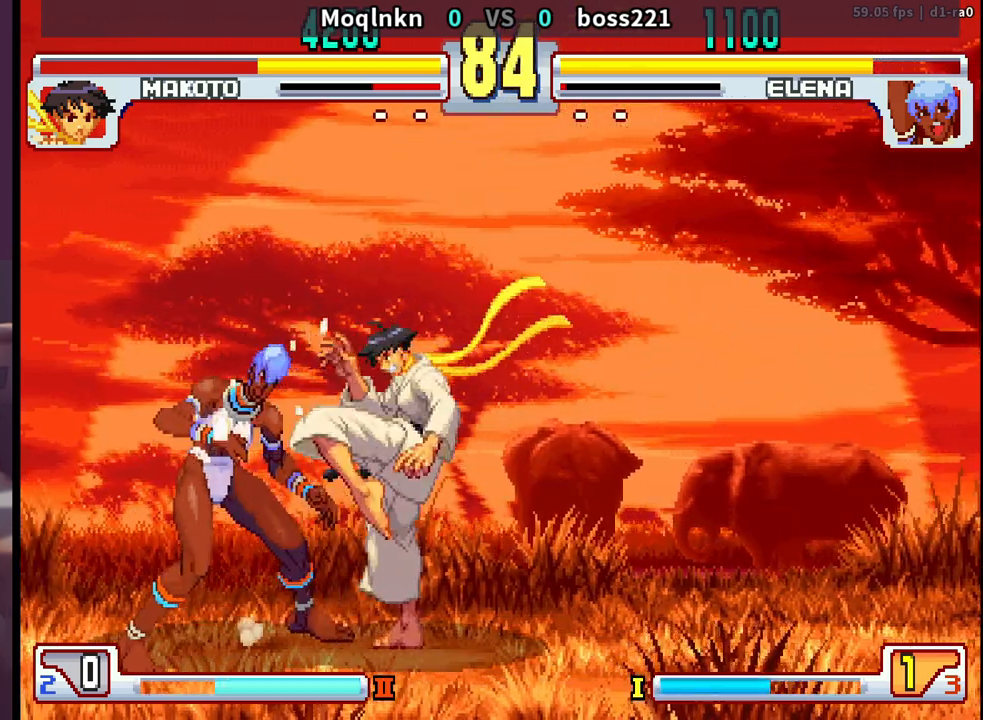
{"buttons": ["DPAD_DOWN", "DPAD_RIGHT"], "events": [[250, "LP", "down"], [317, "LP", "up"]]}
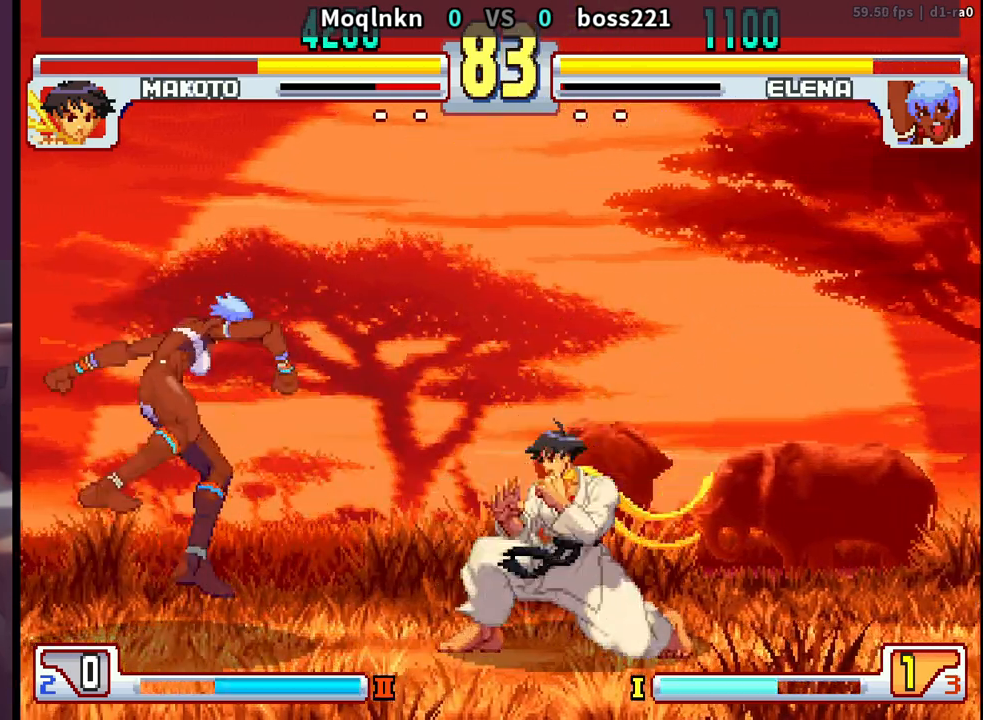
{"buttons": ["DPAD_DOWN", "DPAD_RIGHT"], "events": []}
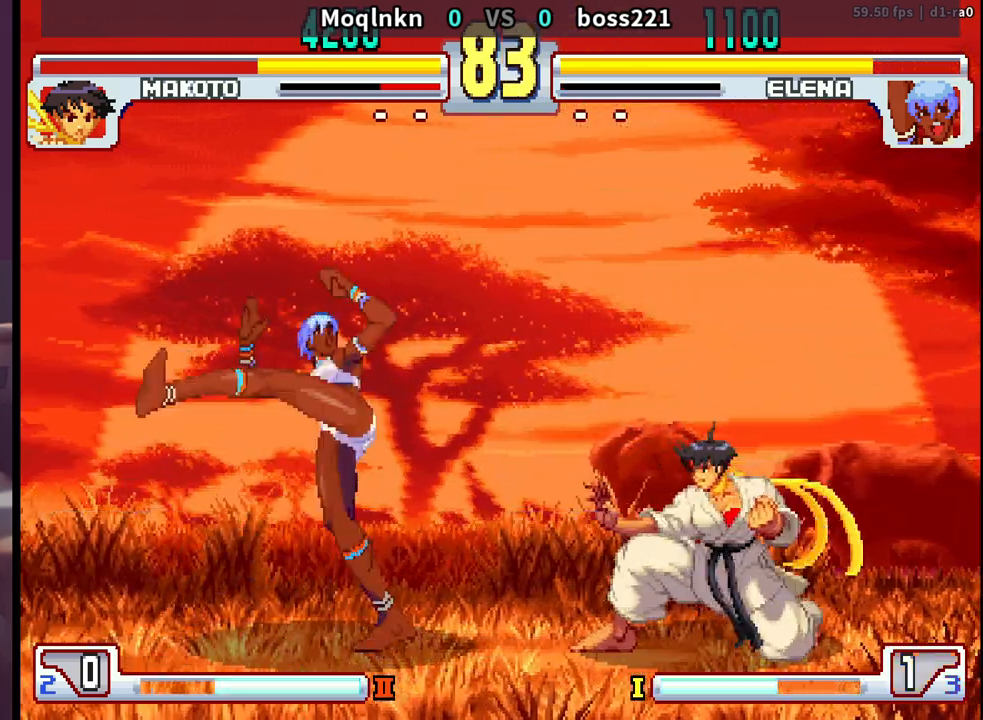
{"buttons": ["DPAD_DOWN", "DPAD_RIGHT"], "events": [[183, "HK", "down"], [300, "HK", "up"]]}
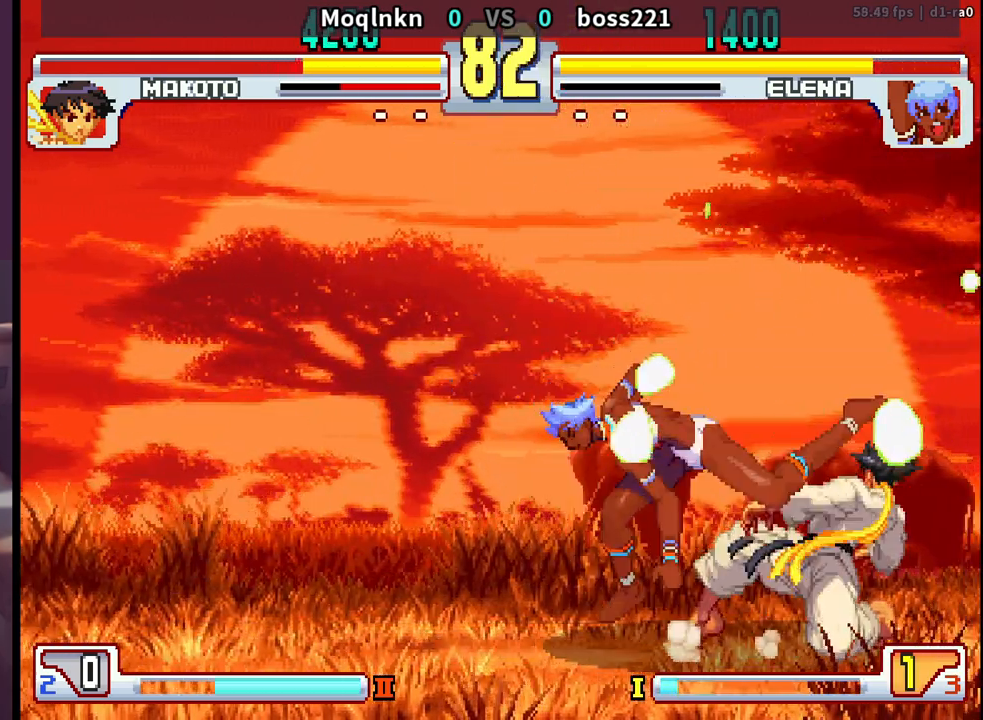
{"buttons": ["DPAD_DOWN", "DPAD_RIGHT", "LP"], "events": [[217, "LP", "down"], [217, "MP", "down"], [233, "MP", "up"], [283, "LP", "up"], [500, "LP", "down"]]}
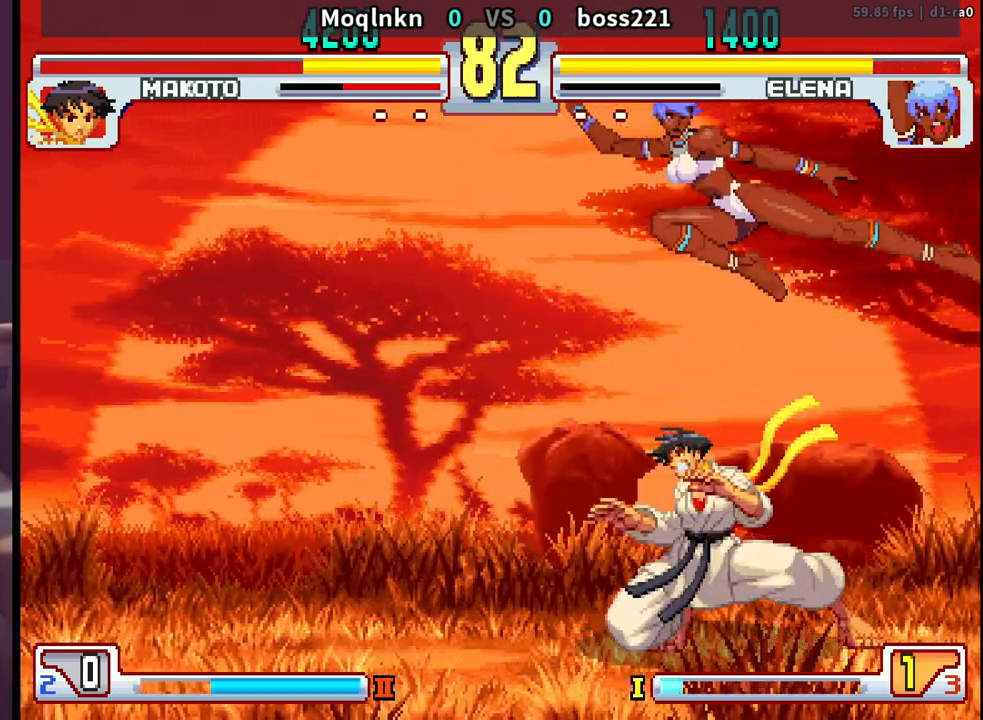
{"buttons": ["DPAD_DOWN", "DPAD_RIGHT"], "events": [[67, "LP", "up"], [150, "DPAD_RIGHT", "up"], [167, "DPAD_DOWN", "up"], [200, "DPAD_LEFT", "down"], [317, "DPAD_DOWN", "down"], [317, "MP", "down"], [400, "MP", "up"], [450, "DPAD_LEFT", "up"], [483, "DPAD_RIGHT", "down"]]}
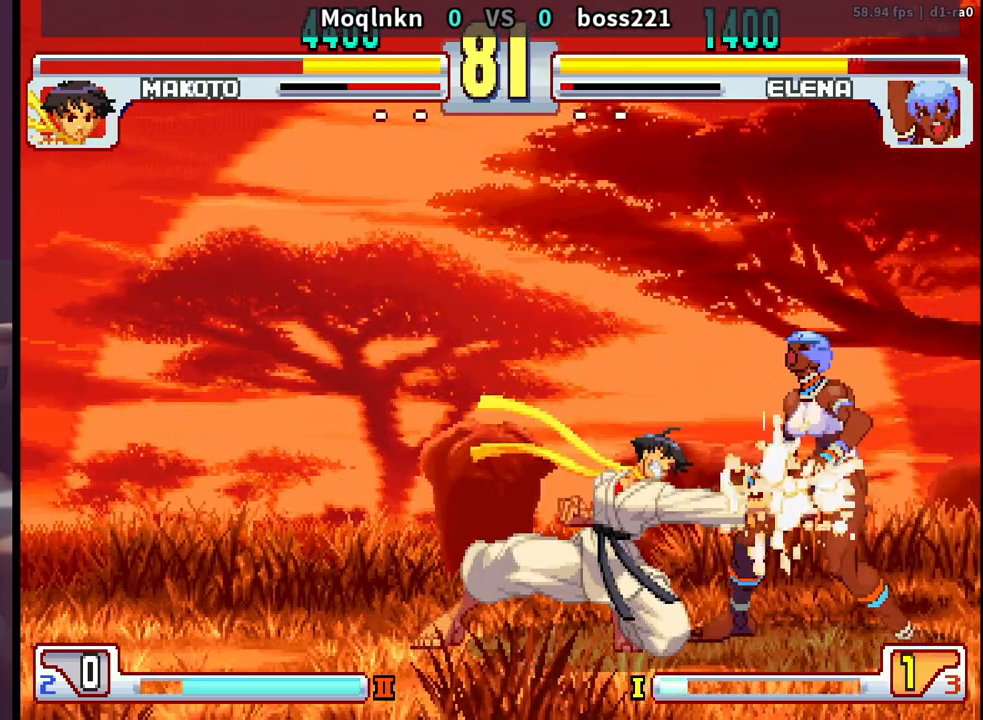
{"buttons": ["DPAD_DOWN", "DPAD_LEFT"], "events": [[17, "DPAD_DOWN", "up"], [33, "MP", "down"], [67, "DPAD_RIGHT", "up"], [67, "MP", "up"], [267, "DPAD_LEFT", "down"], [300, "DPAD_DOWN", "down"]]}
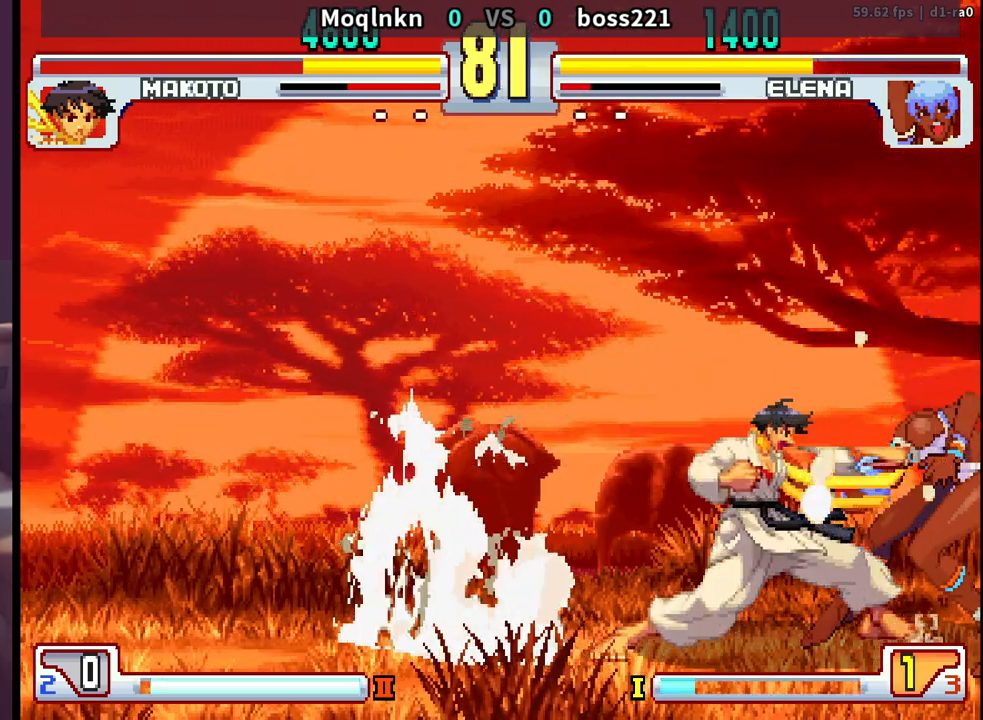
{"buttons": ["DPAD_LEFT"], "events": [[250, "DPAD_LEFT", "up"], [250, "LK", "down"], [267, "LK", "up"], [283, "DPAD_RIGHT", "down"], [283, "LK", "down"], [333, "LK", "up"], [367, "DPAD_DOWN", "up"], [367, "LK", "down"], [383, "DPAD_RIGHT", "up"], [383, "LK", "up"], [383, "LP", "down"], [450, "LP", "up"], [483, "DPAD_LEFT", "down"]]}
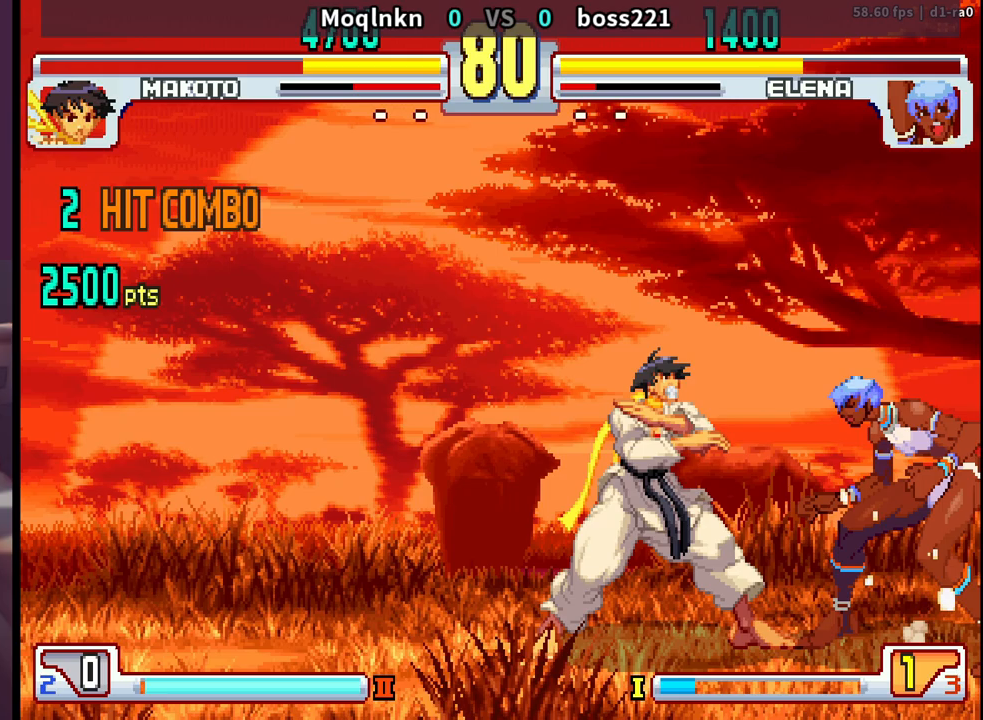
{"buttons": ["DPAD_DOWN", "DPAD_LEFT"], "events": [[50, "DPAD_DOWN", "down"]]}
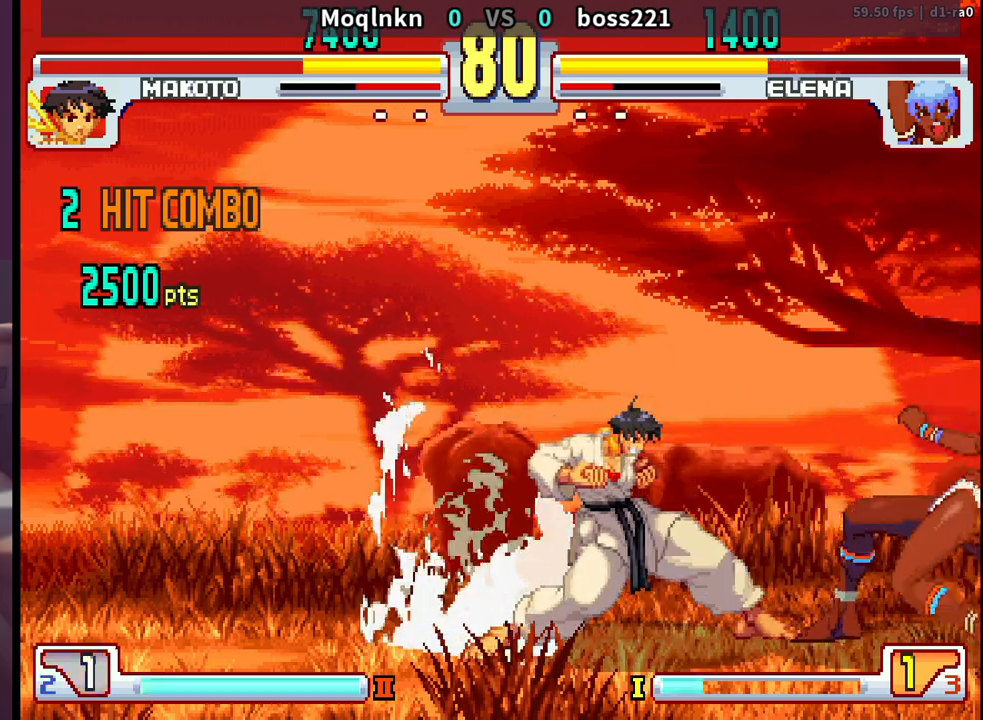
{"buttons": ["DPAD_UP"], "events": [[50, "LK", "down"], [67, "LK", "up"], [100, "LK", "down"], [150, "LK", "up"], [317, "DPAD_DOWN", "up"], [333, "DPAD_LEFT", "up"], [417, "DPAD_RIGHT", "down"], [417, "DPAD_UP", "down"], [483, "DPAD_RIGHT", "up"]]}
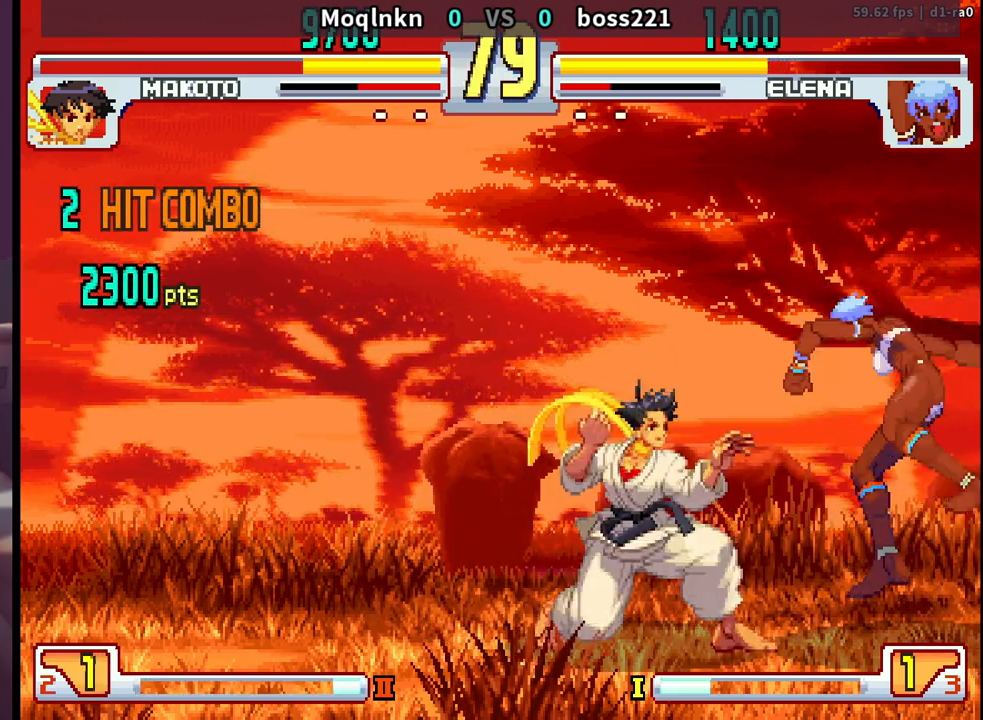
{"buttons": [], "events": [[50, "DPAD_UP", "up"], [383, "MK", "down"], [483, "MK", "up"]]}
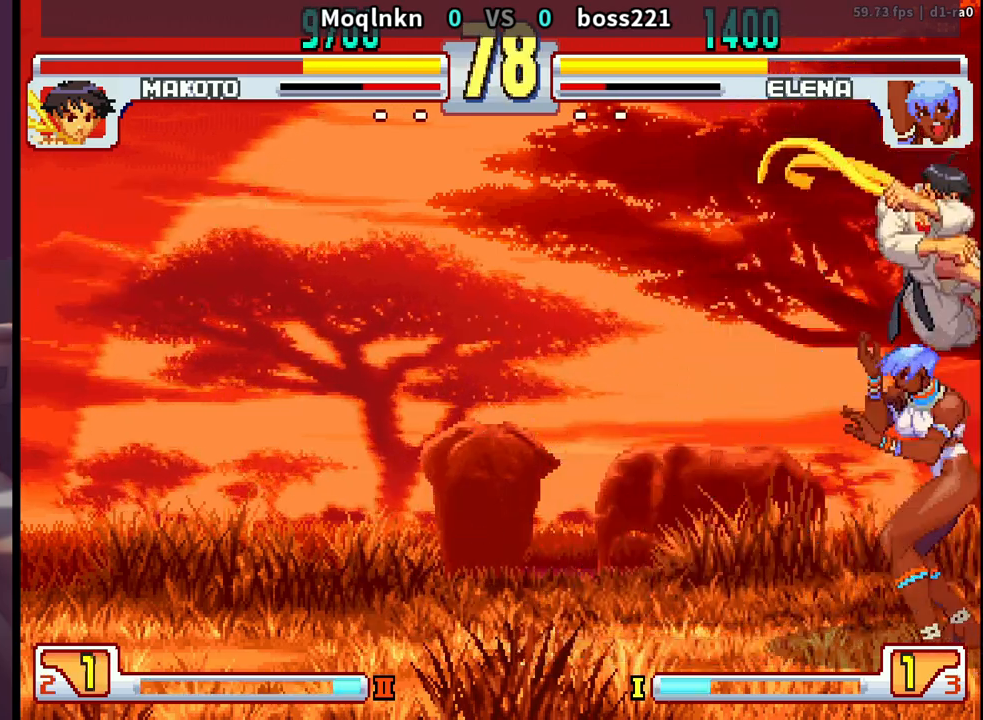
{"buttons": ["DPAD_UP"], "events": [[233, "DPAD_UP", "down"]]}